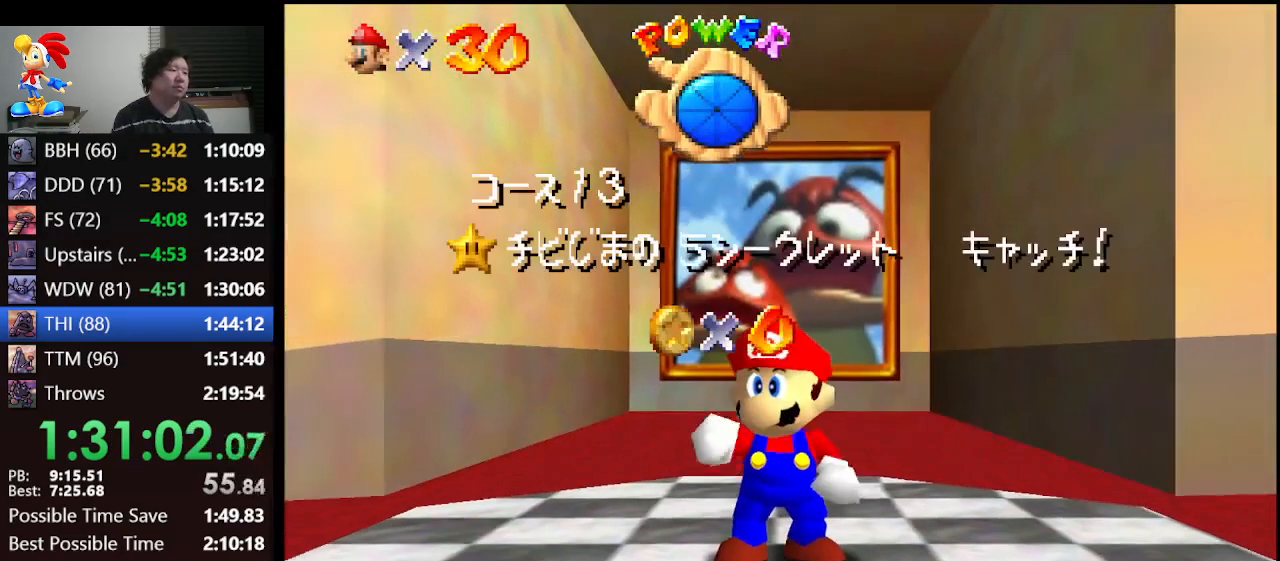
Gameplay with a controller (Nintendo layout); each line is a JSON object with the inputs held at the frame after it. "events" lists button and stick changes between this image and that frame as [ms after this image, input, new state], when the widget could be followed in between. Not read: L1 L3 R3.
{"buttons": [], "left_stick": "down", "events": [[100, "left_stick", "down"]]}
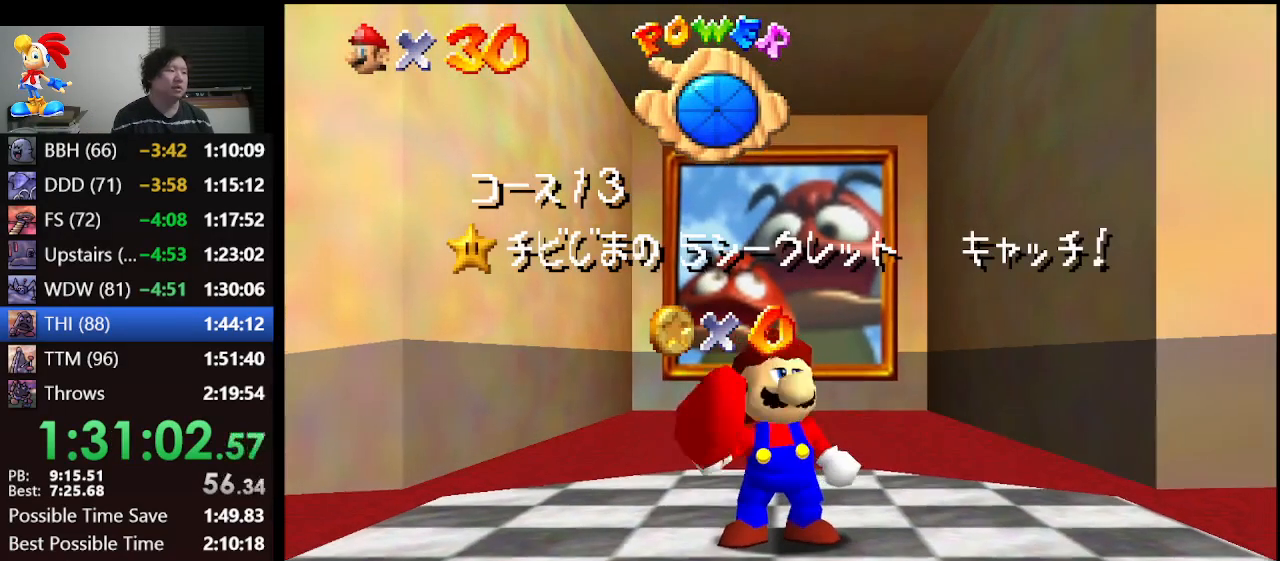
{"buttons": [], "left_stick": "down", "events": []}
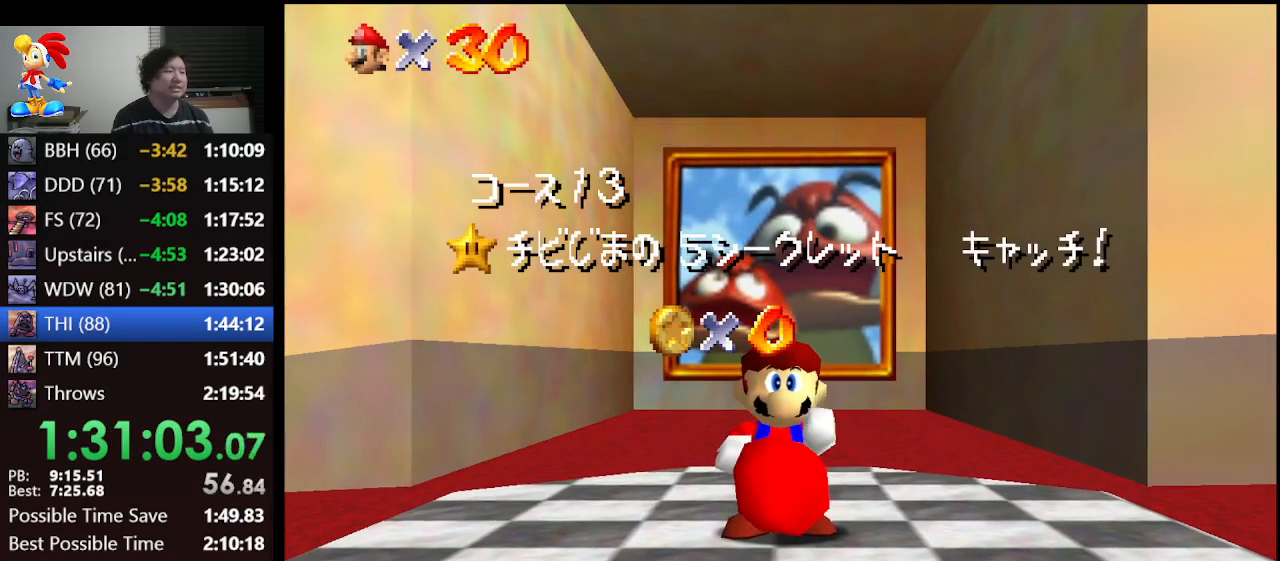
{"buttons": [], "left_stick": "down", "events": []}
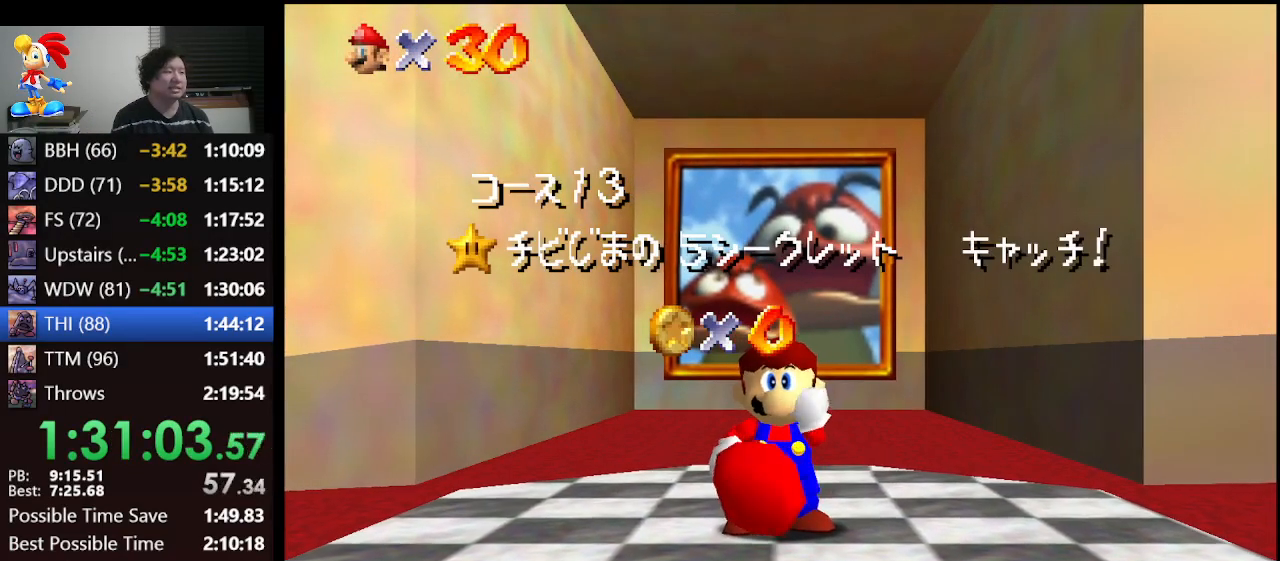
{"buttons": [], "left_stick": "down", "events": []}
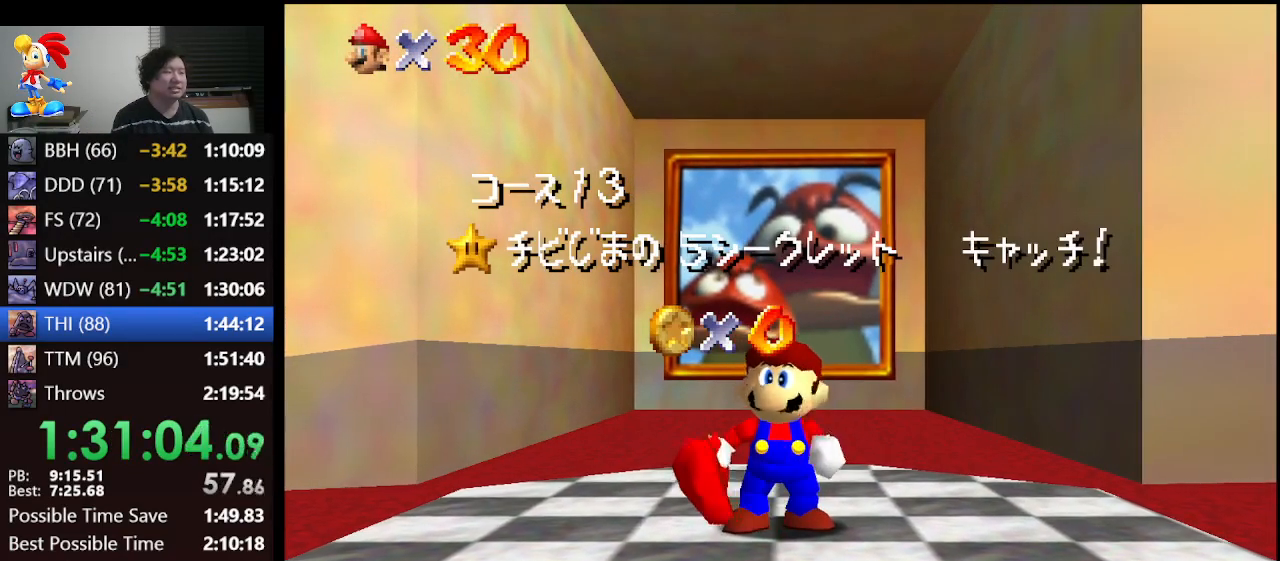
{"buttons": [], "left_stick": "down", "events": []}
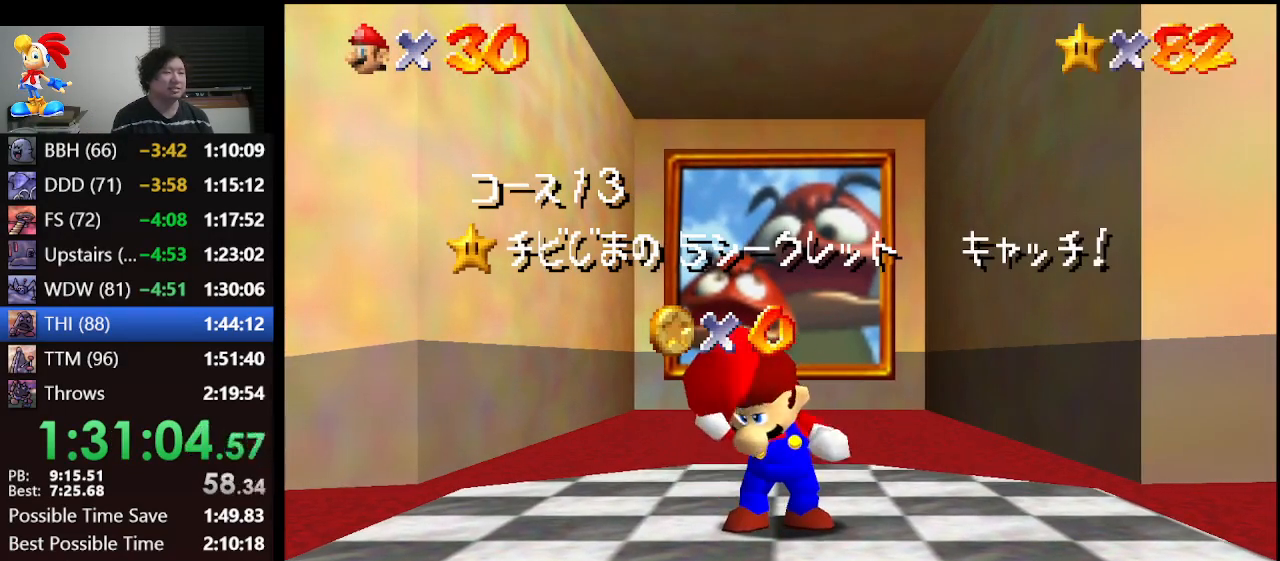
{"buttons": [], "left_stick": "down", "events": []}
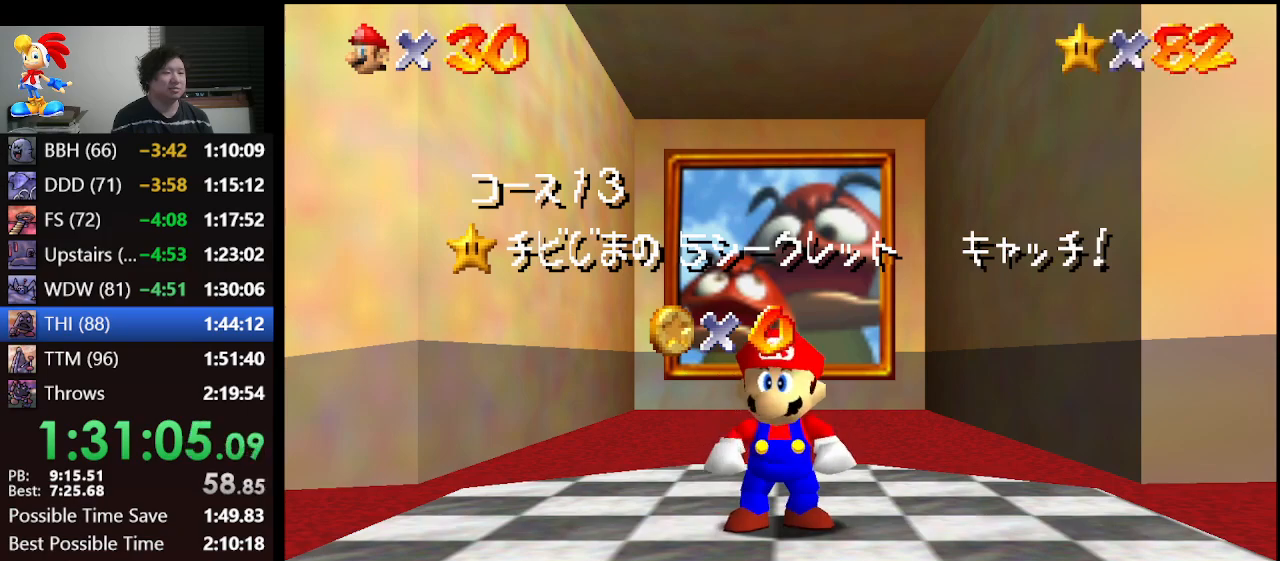
{"buttons": [], "left_stick": "down", "events": []}
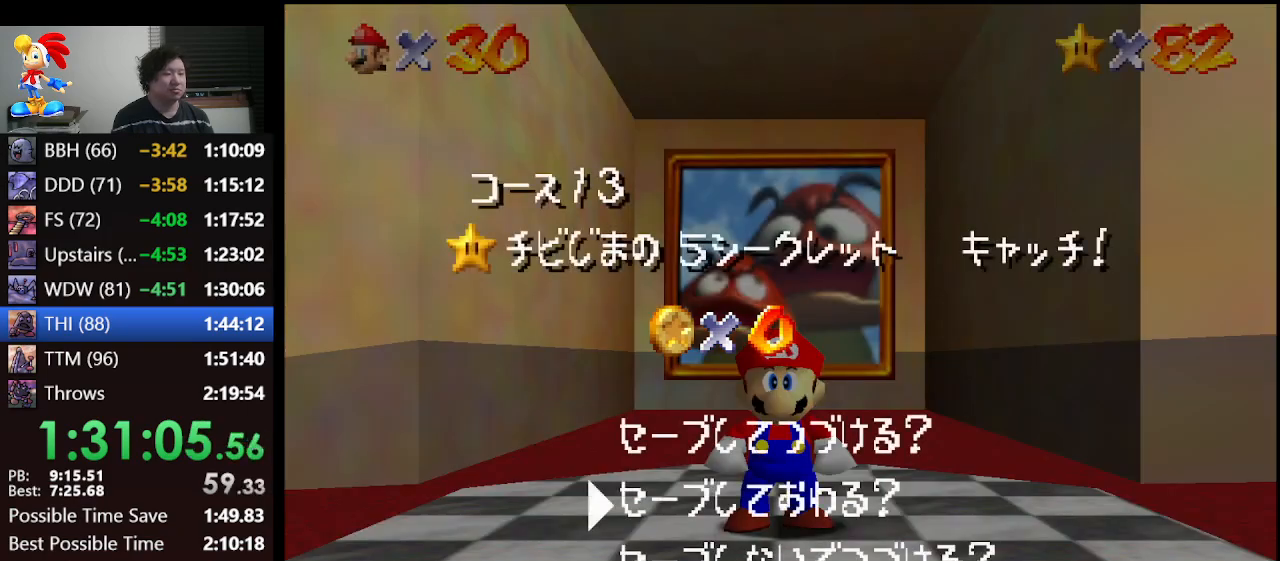
{"buttons": [], "left_stick": "left", "events": [[133, "A", "down"], [200, "left_stick", "center"], [267, "A", "up"], [333, "left_stick", "left"]]}
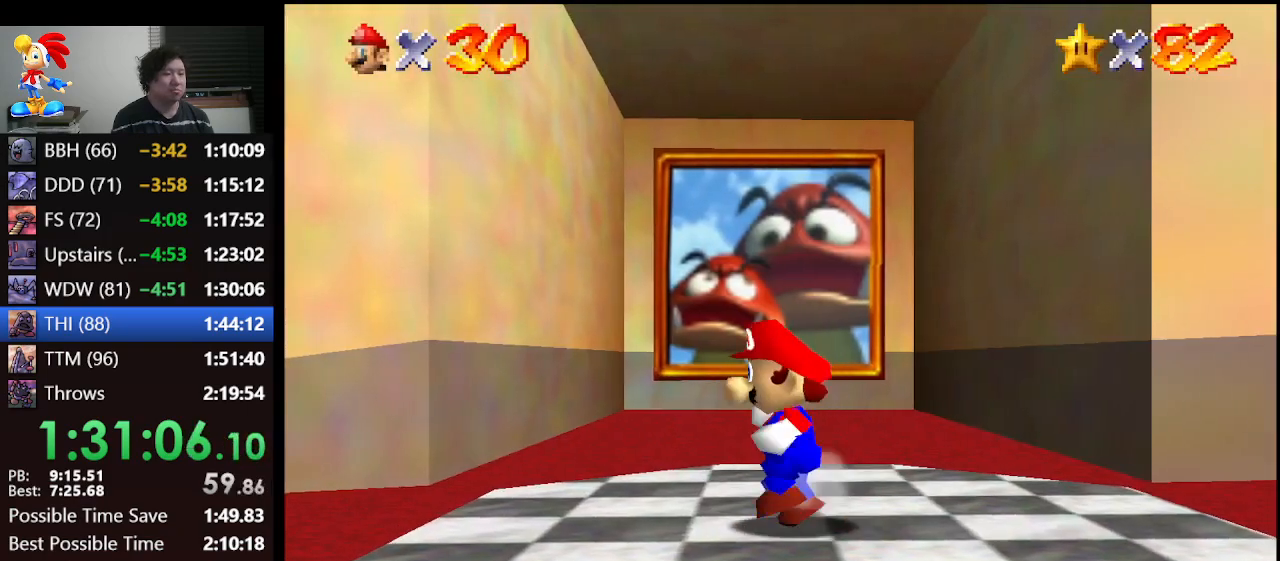
{"buttons": [], "left_stick": "up-left", "events": [[133, "A", "down"], [333, "A", "up"], [433, "left_stick", "up-left"]]}
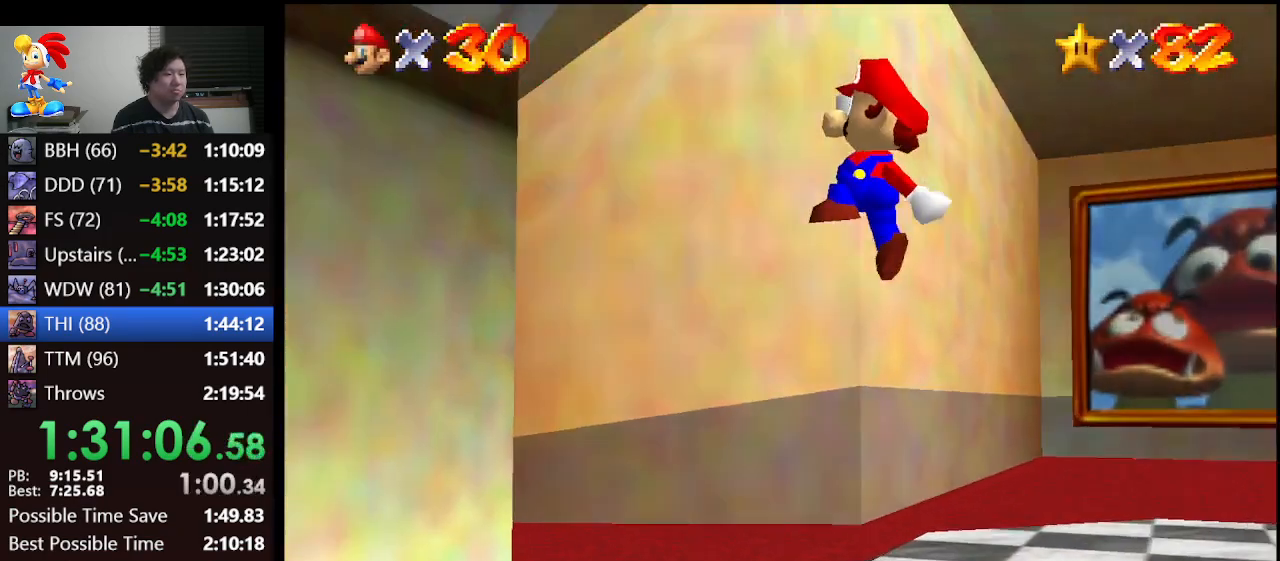
{"buttons": ["A"], "left_stick": "up", "events": [[233, "B", "down"], [400, "A", "down"], [433, "left_stick", "up"], [467, "B", "up"]]}
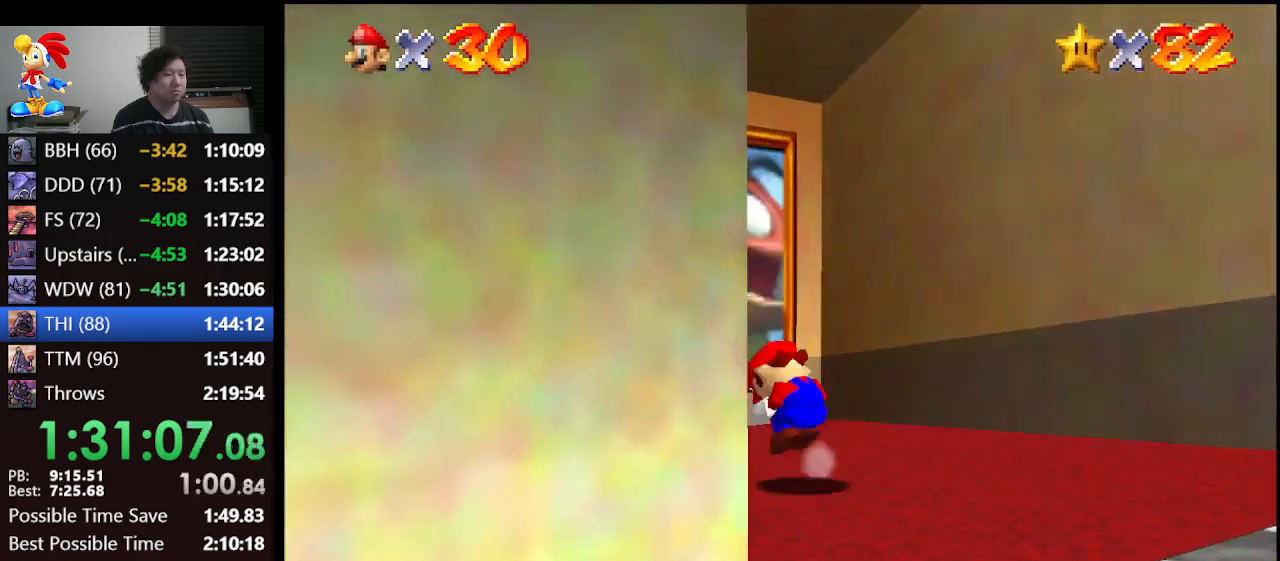
{"buttons": [], "left_stick": "up-right", "events": [[33, "A", "up"], [100, "left_stick", "up-right"]]}
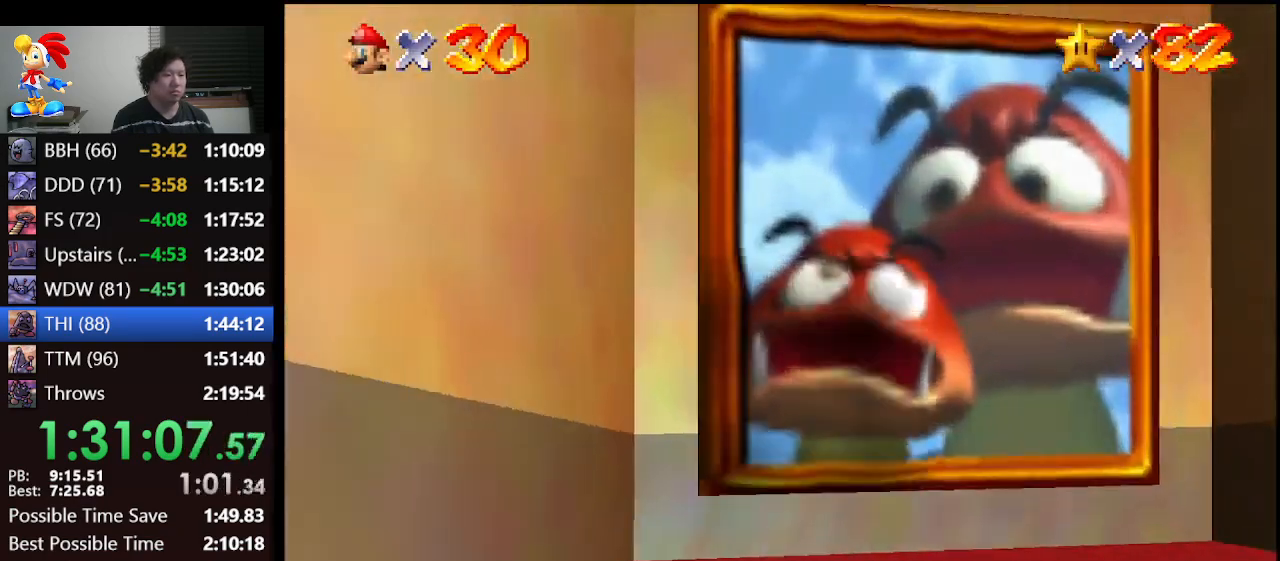
{"buttons": [], "left_stick": "center", "events": [[267, "left_stick", "center"]]}
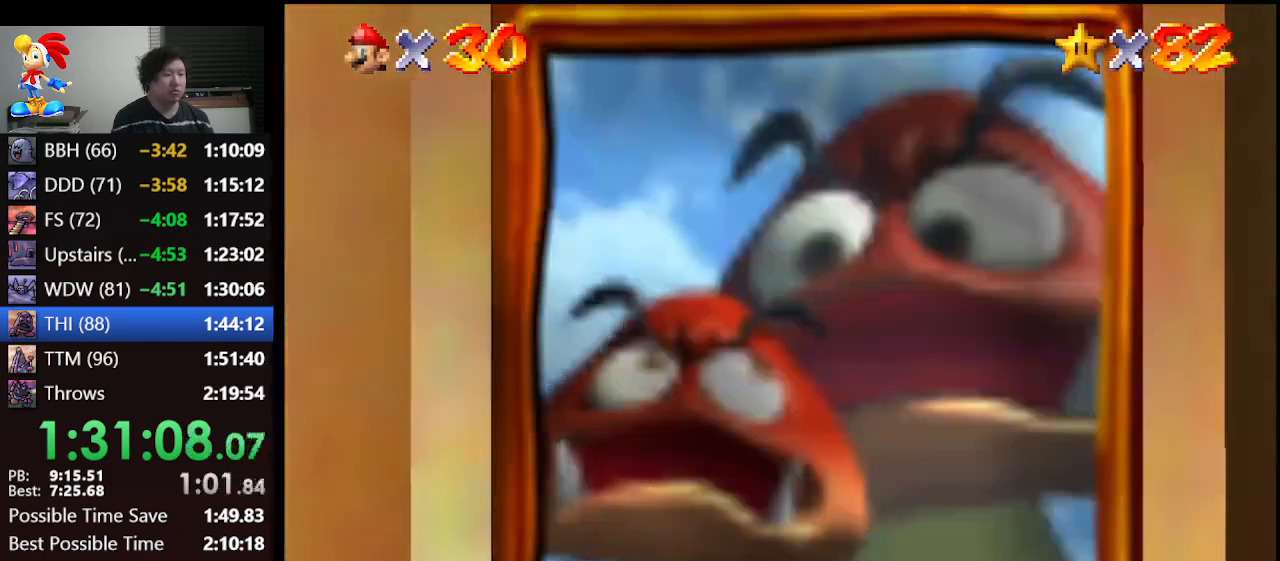
{"buttons": [], "left_stick": "center", "events": []}
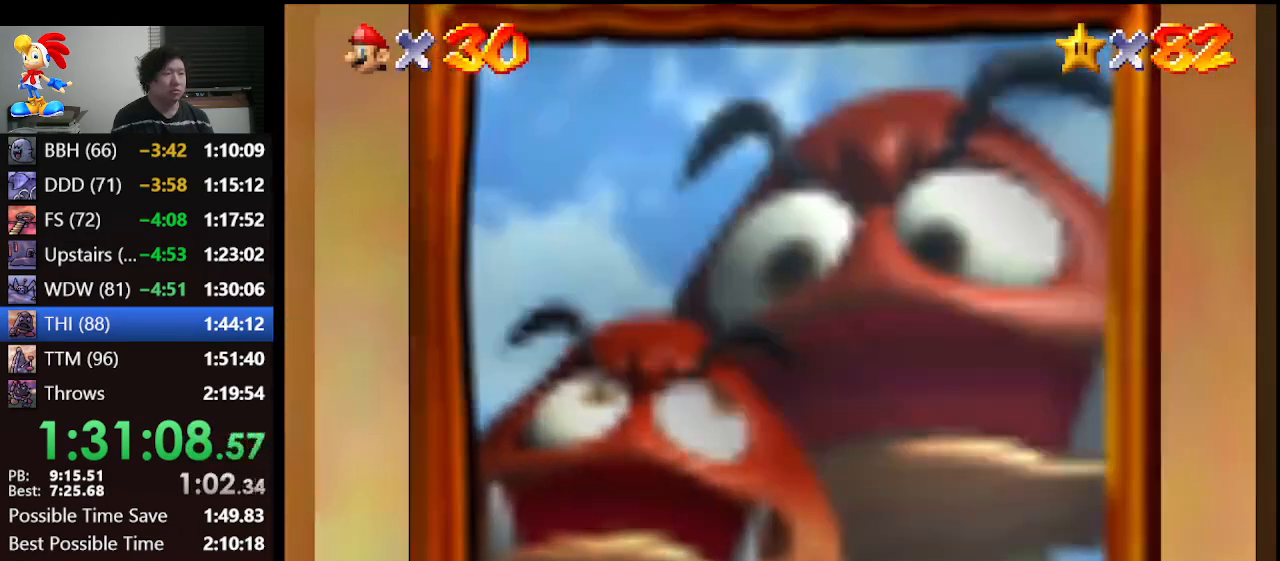
{"buttons": [], "left_stick": "center", "events": []}
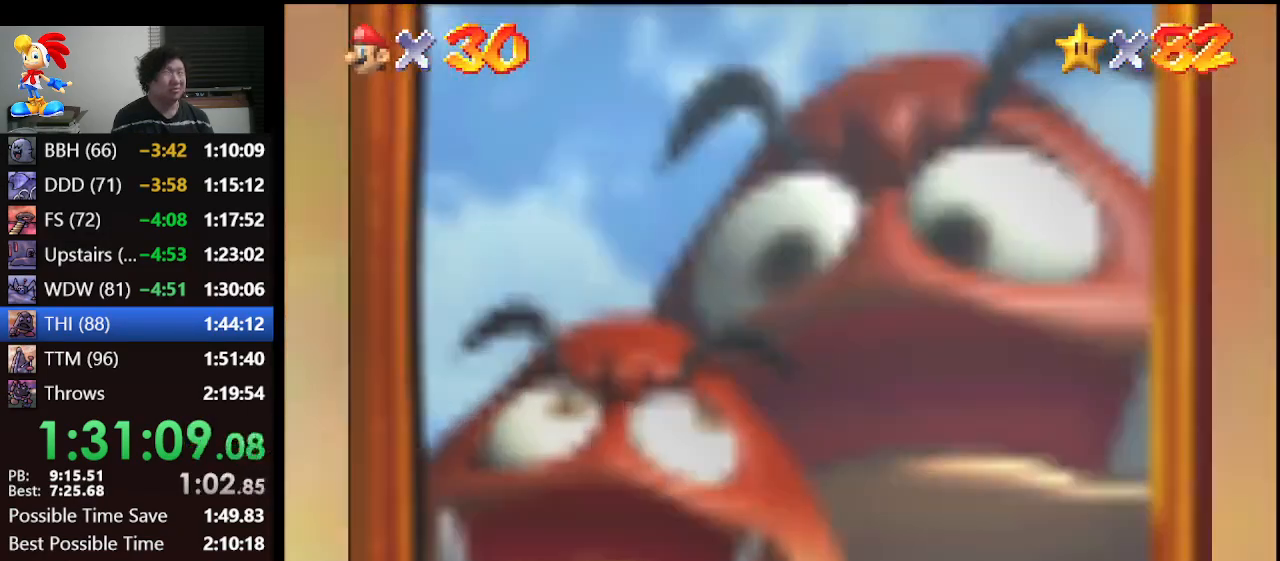
{"buttons": [], "left_stick": "center", "events": []}
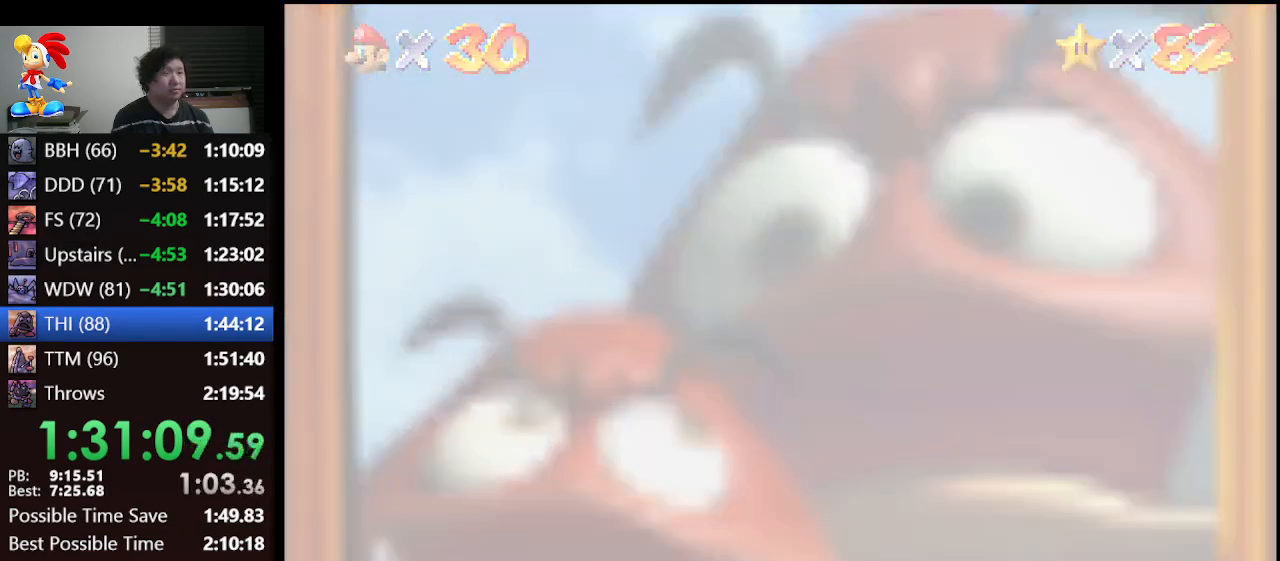
{"buttons": [], "left_stick": "center", "events": []}
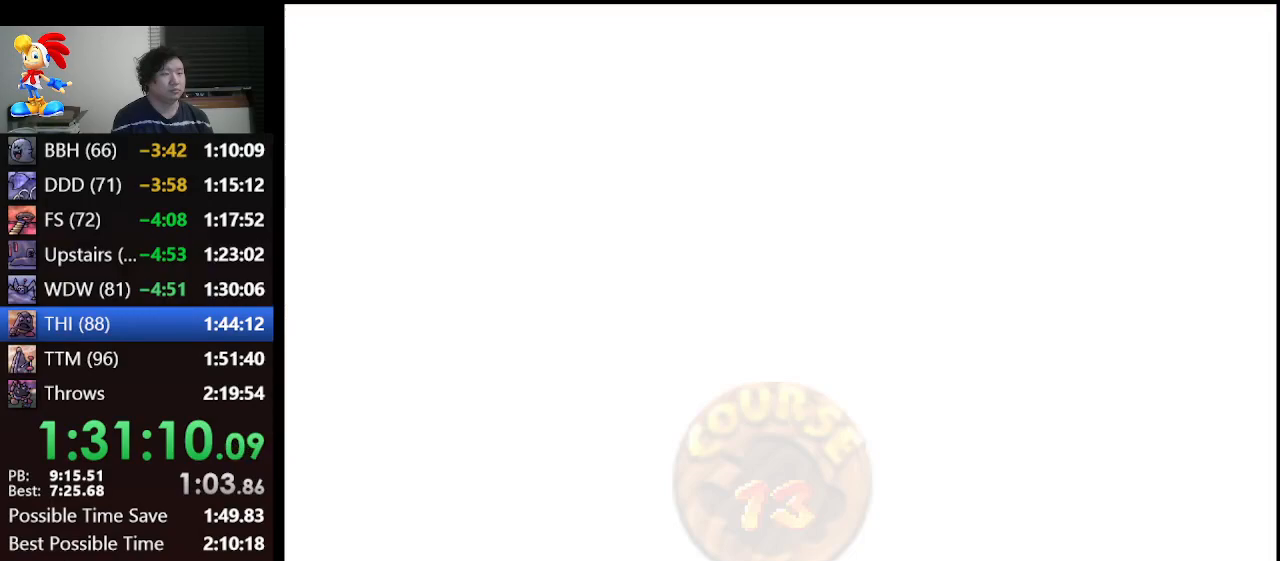
{"buttons": [], "left_stick": "center", "events": []}
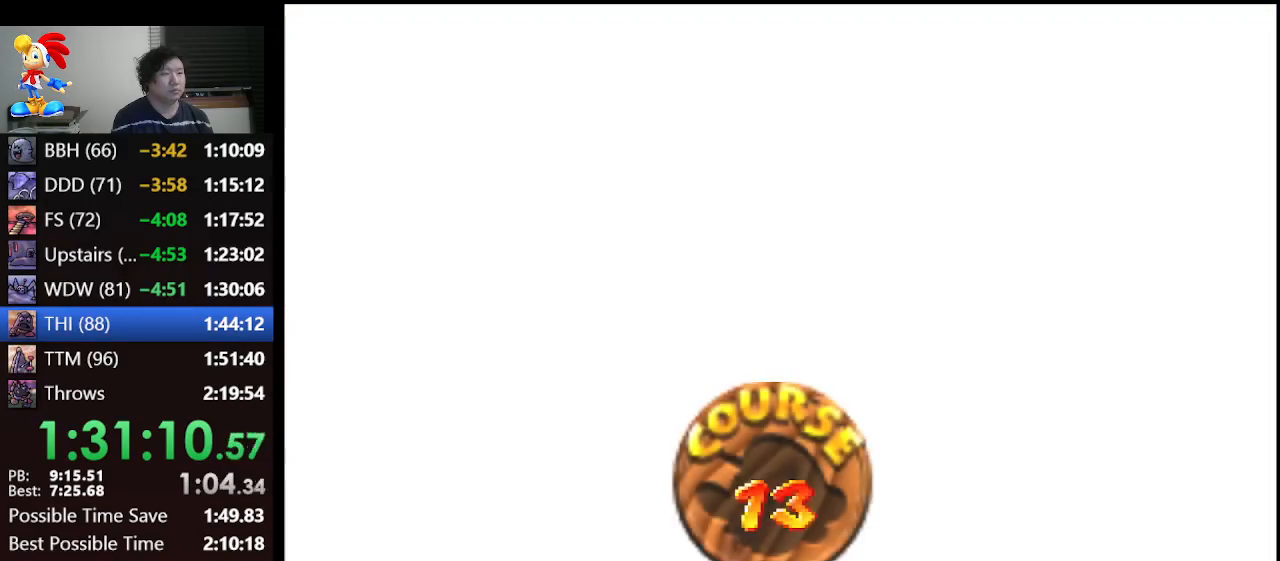
{"buttons": [], "left_stick": "center", "events": [[267, "A", "down"], [333, "A", "up"], [400, "A", "down"], [467, "A", "up"]]}
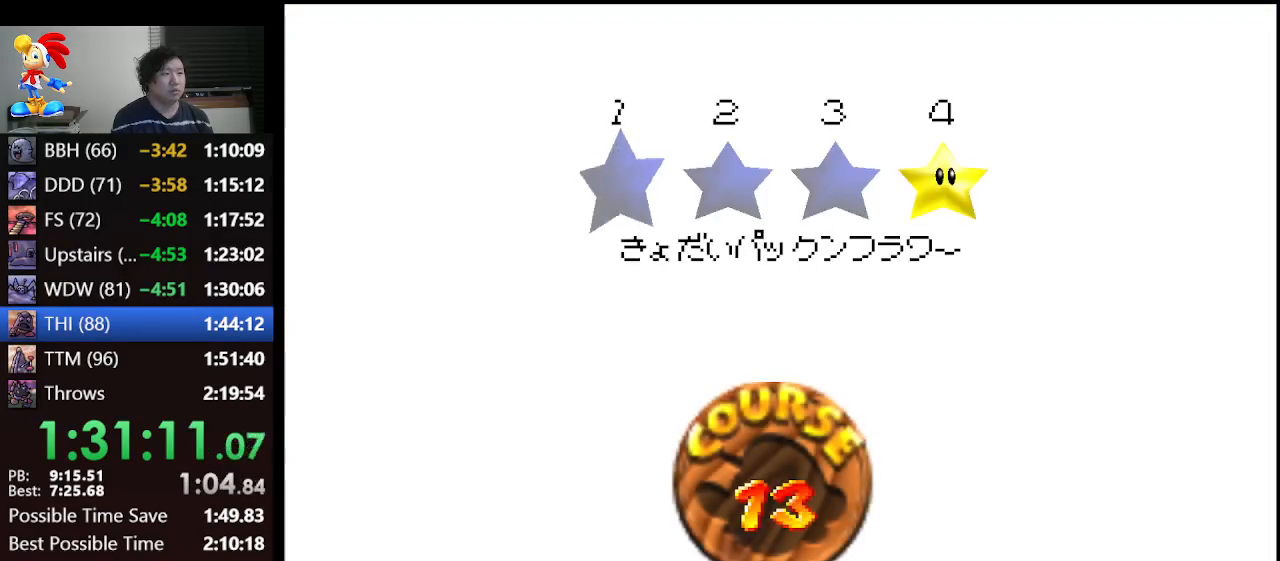
{"buttons": [], "left_stick": "center", "events": [[100, "A", "down"], [133, "A", "up"], [167, "A", "down"], [233, "A", "up"], [300, "A", "down"], [400, "A", "up"]]}
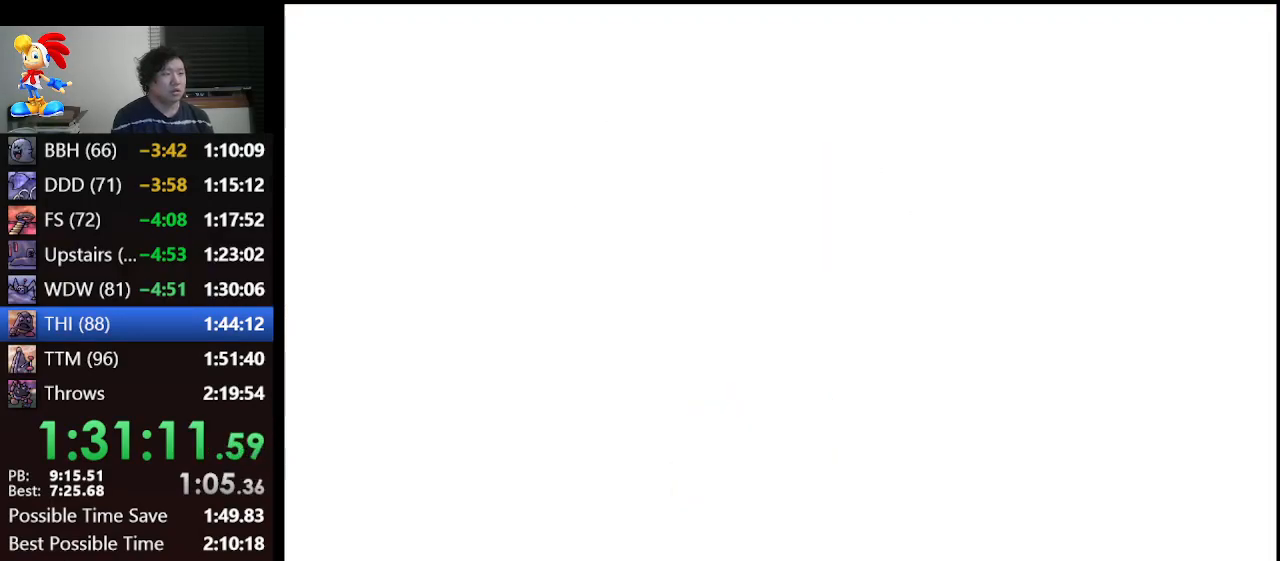
{"buttons": ["A"], "left_stick": "up", "events": [[333, "A", "down"], [333, "left_stick", "up"]]}
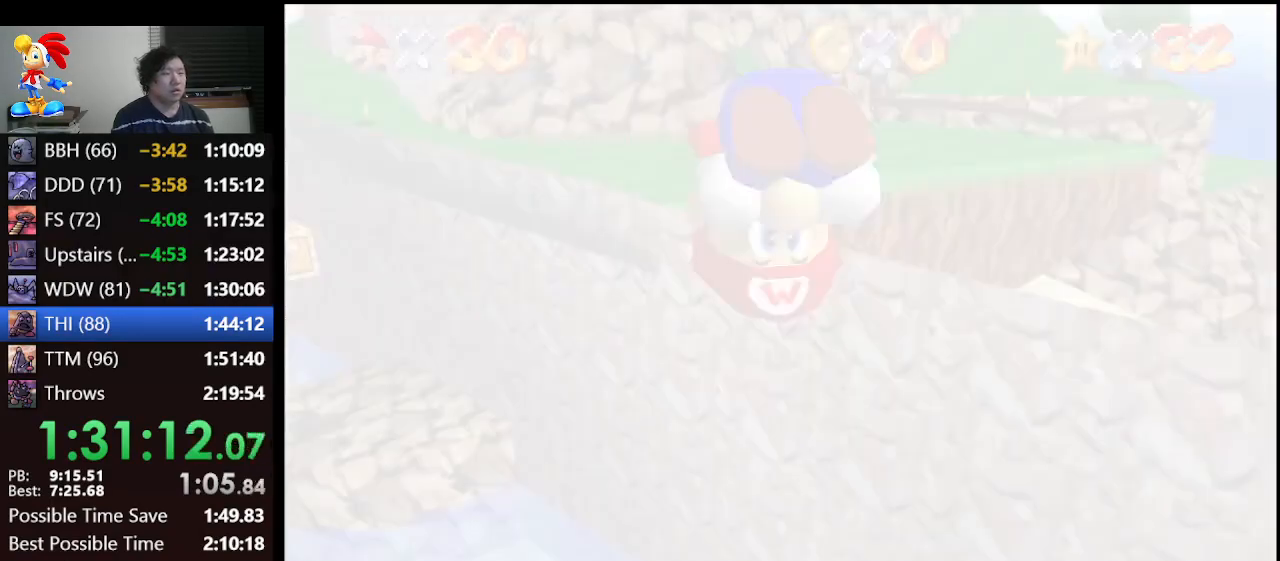
{"buttons": ["A"], "left_stick": "up", "events": []}
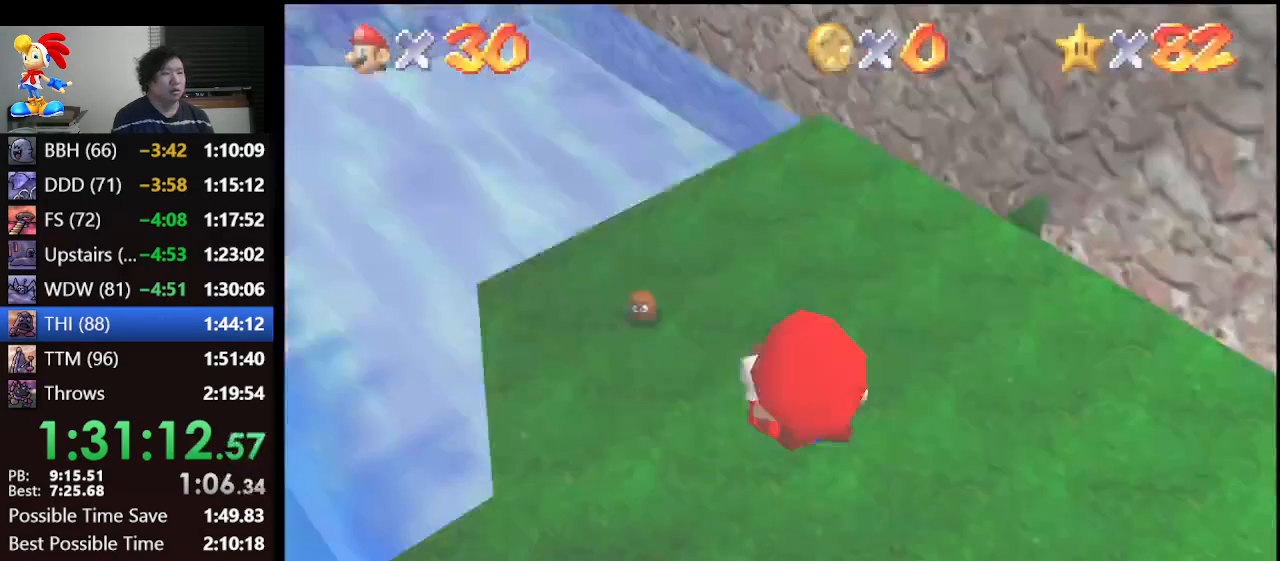
{"buttons": ["A"], "left_stick": "up", "events": []}
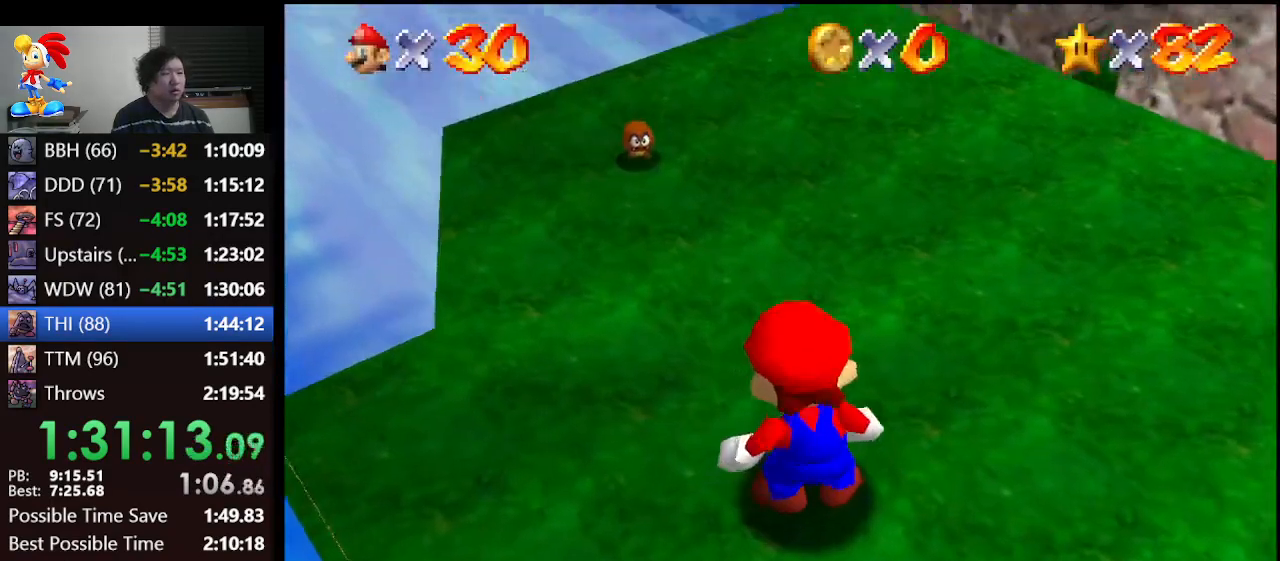
{"buttons": ["A", "B"], "left_stick": "up", "events": [[400, "B", "down"]]}
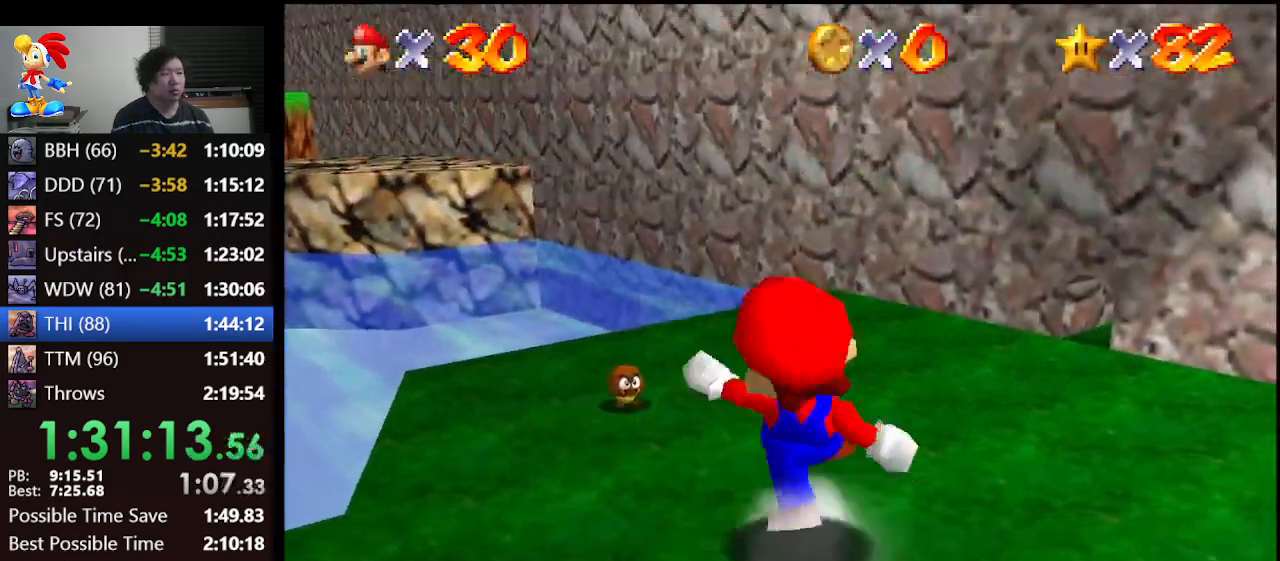
{"buttons": [], "left_stick": "up", "events": [[100, "A", "up"], [100, "B", "up"]]}
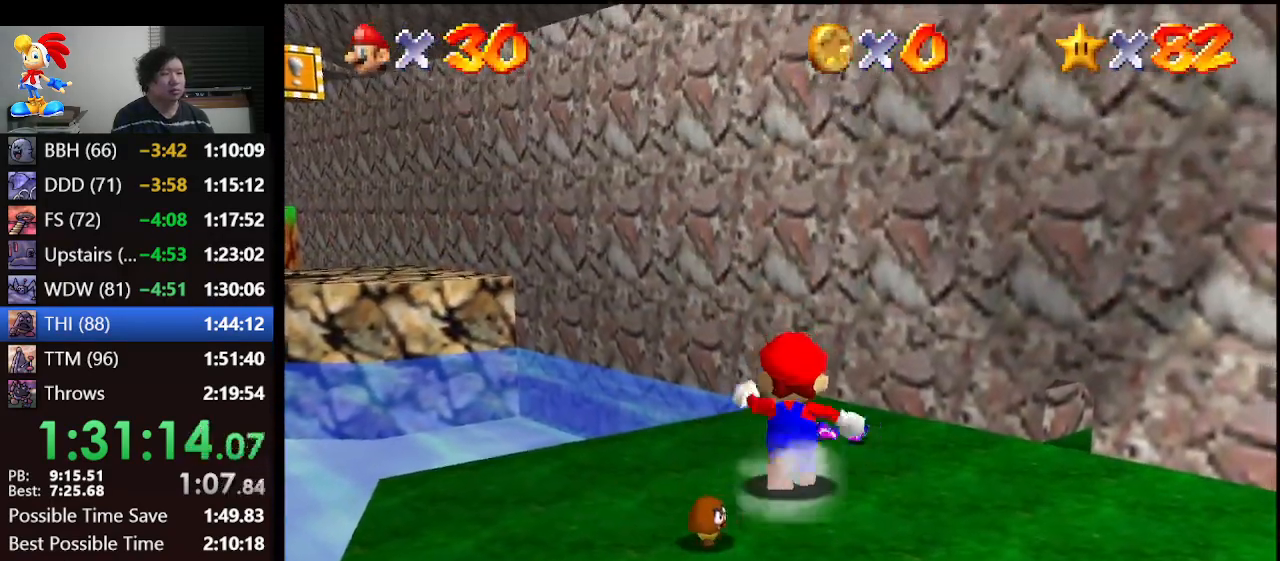
{"buttons": ["Z"], "left_stick": "up-left", "events": [[33, "left_stick", "up-left"], [133, "Z", "down"], [167, "A", "down"], [333, "A", "up"]]}
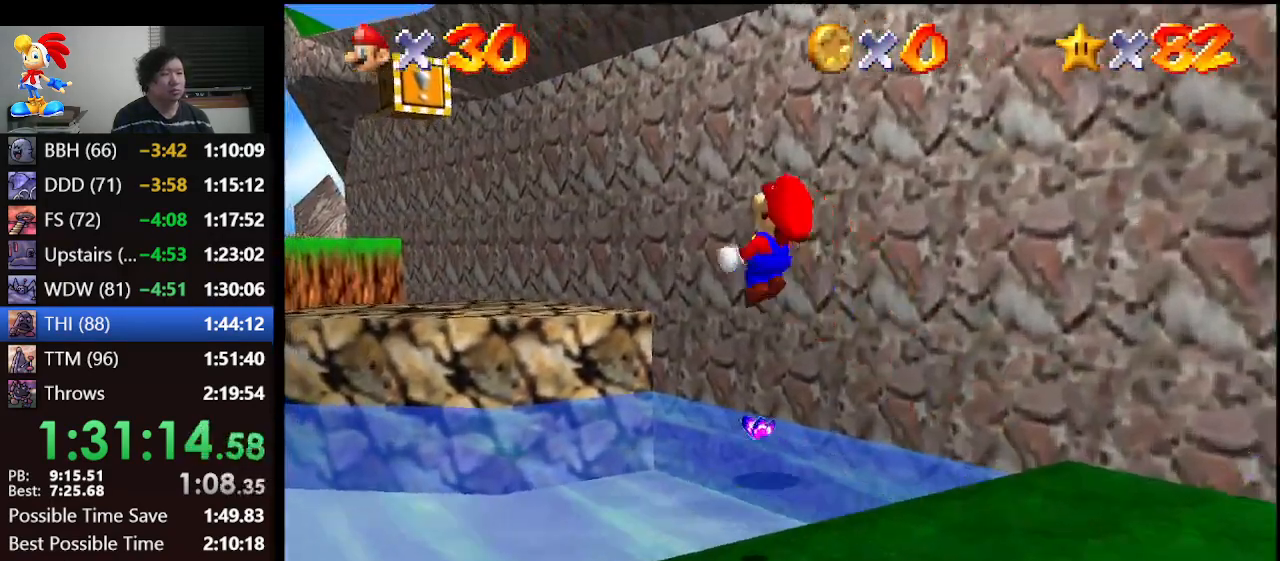
{"buttons": [], "left_stick": "right", "events": [[67, "left_stick", "up"], [367, "Z", "up"], [433, "left_stick", "right"]]}
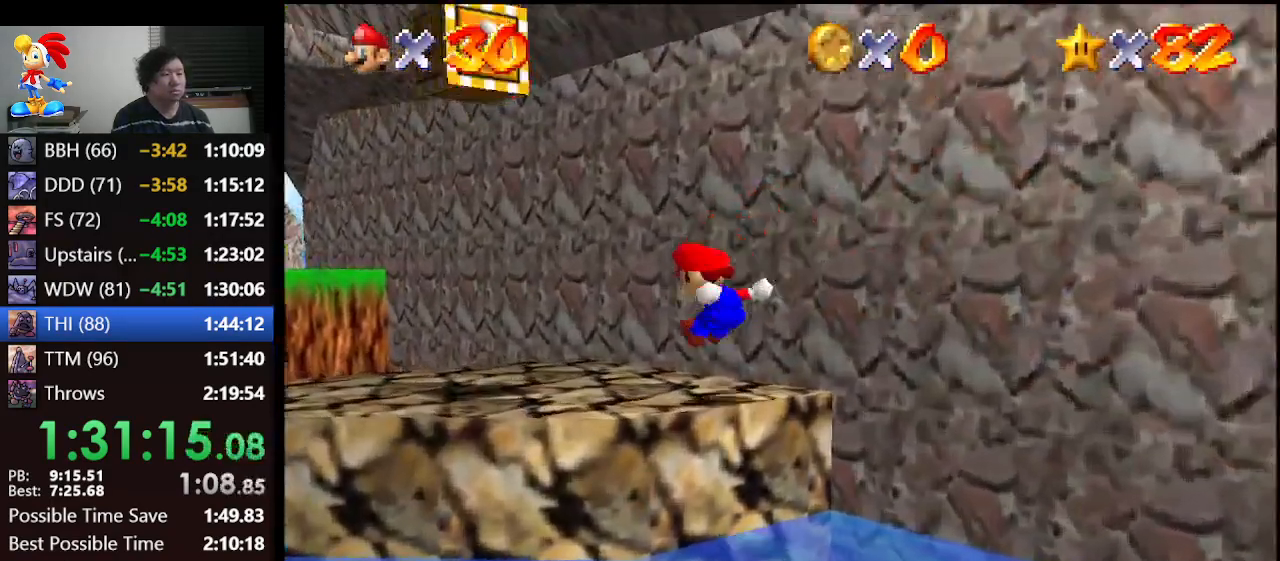
{"buttons": ["A"], "left_stick": "right", "events": [[300, "A", "down"]]}
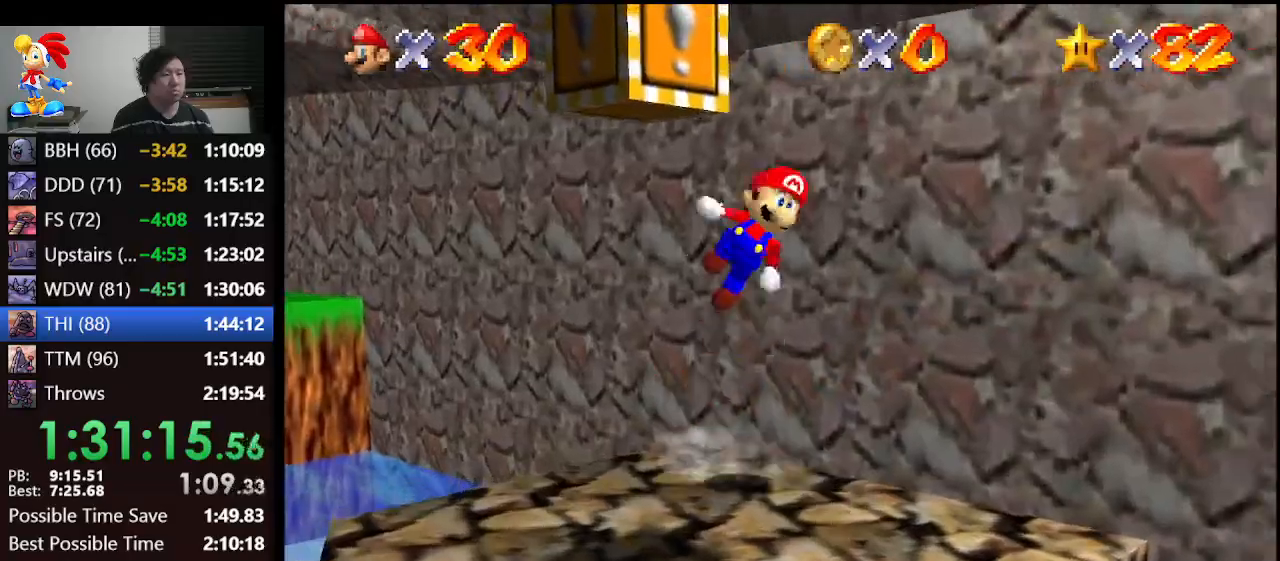
{"buttons": [], "left_stick": "up-left", "events": [[100, "left_stick", "up-right"], [267, "left_stick", "up-left"], [400, "A", "up"]]}
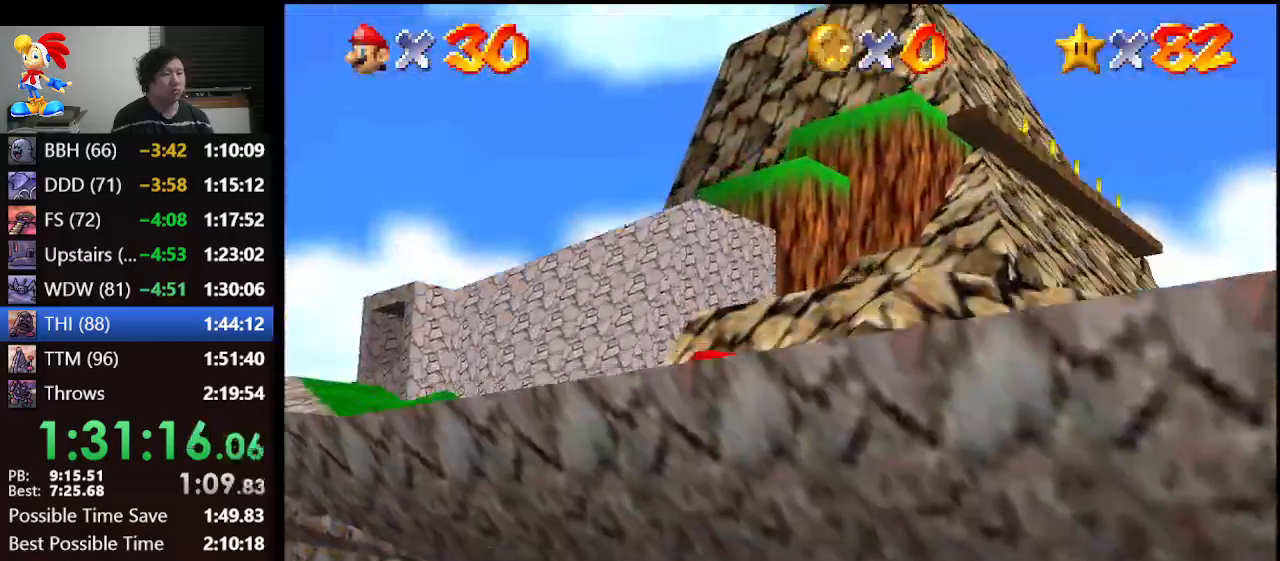
{"buttons": ["A", "B"], "left_stick": "up-left", "events": [[367, "A", "down"], [467, "B", "down"]]}
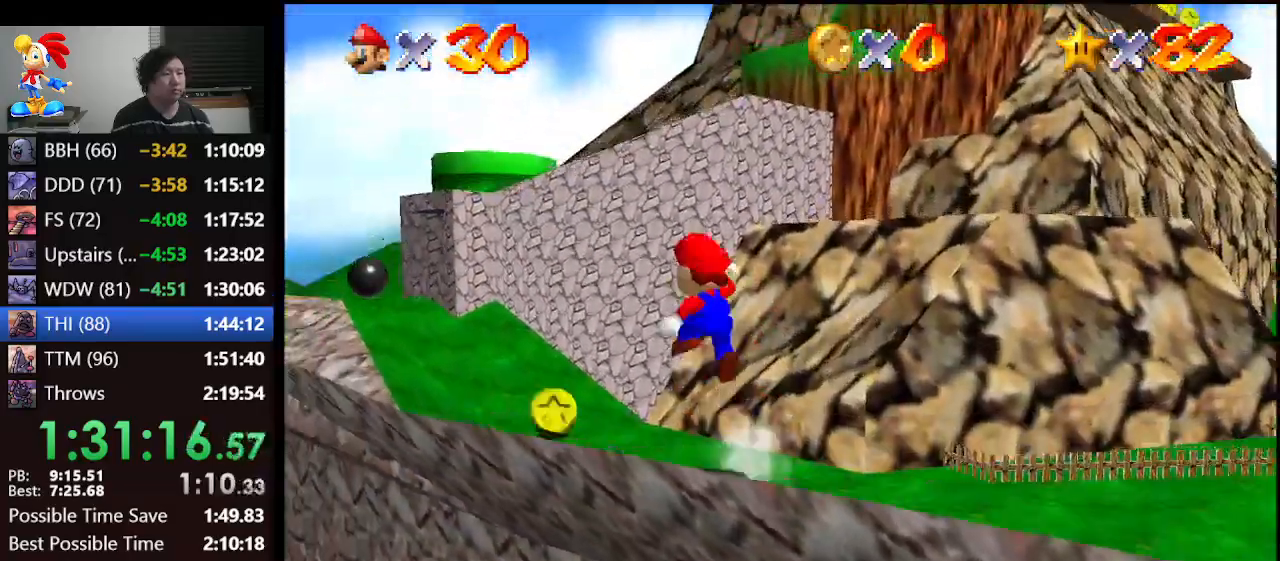
{"buttons": [], "left_stick": "up-left", "events": [[33, "A", "up"], [33, "B", "up"]]}